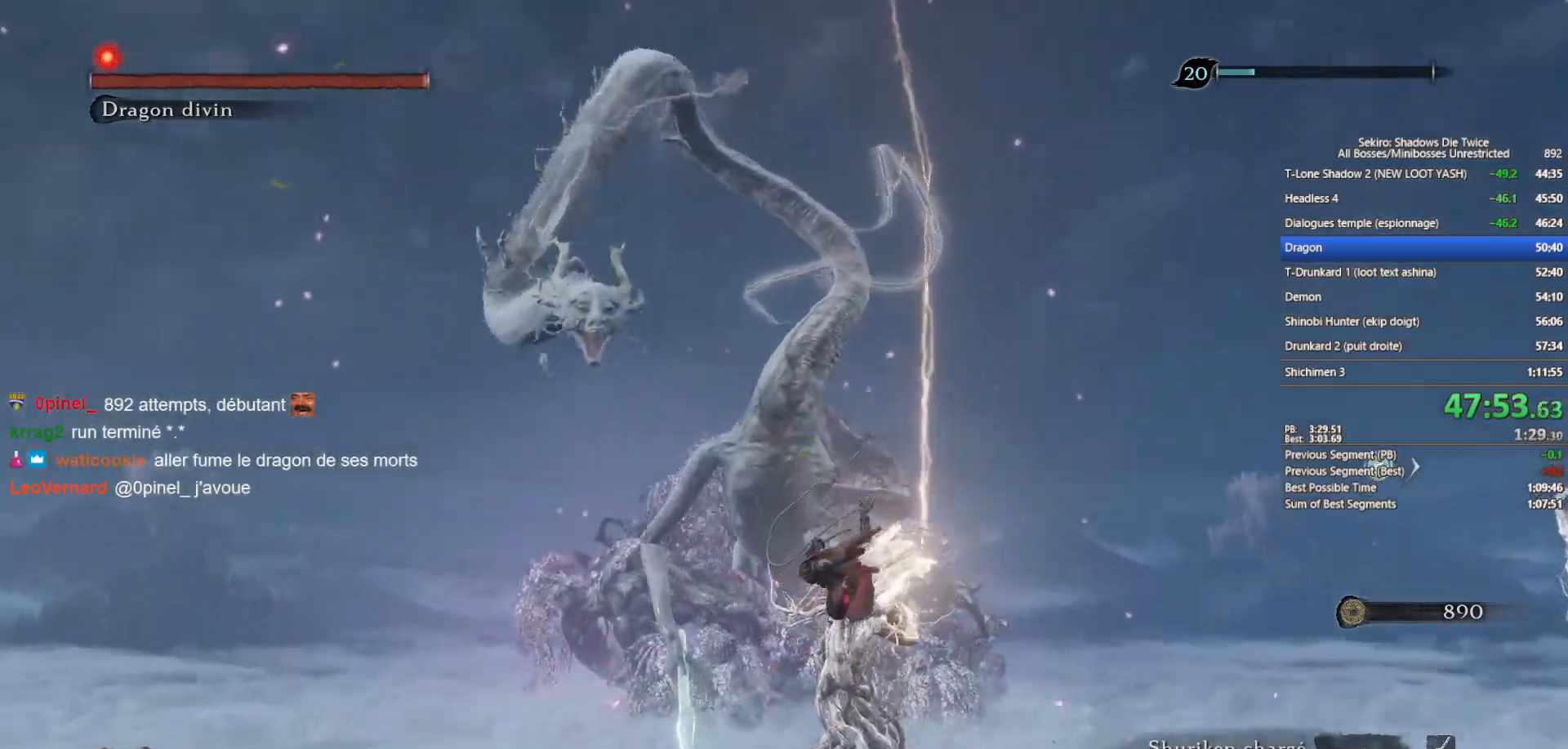
Gameplay with a controller (Xbox layout); each line is a JSON object with the inputs held at the frame after it. "events" lists button and stick changes between this image and that frame as [ms after this image, input, new state], when the widget could be followed in between.
{"buttons": [], "left_stick": "up", "right_stick": "center", "events": [[150, "R3", "down"], [267, "R3", "up"]]}
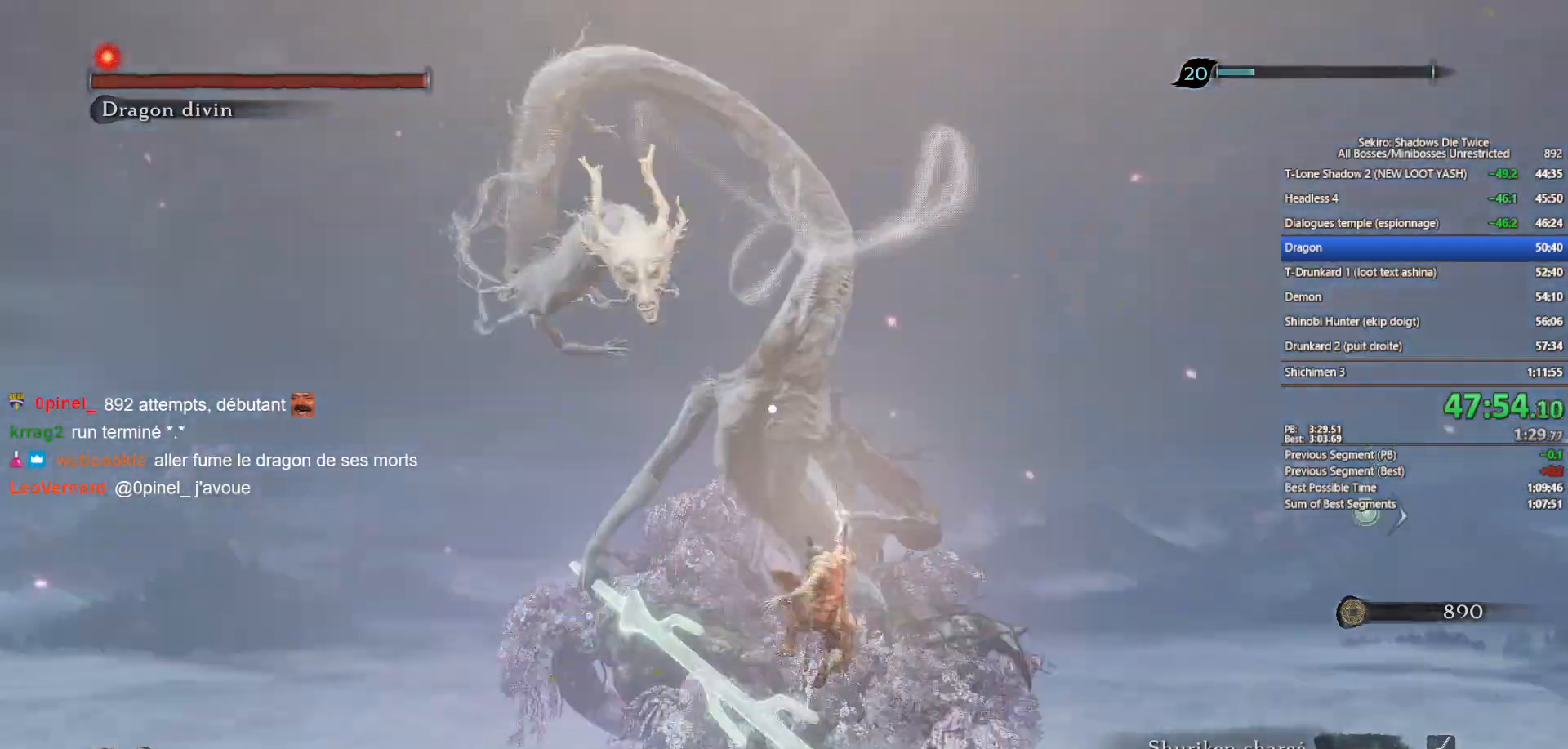
{"buttons": ["R1"], "left_stick": "up", "right_stick": "center", "events": [[500, "R1", "down"]]}
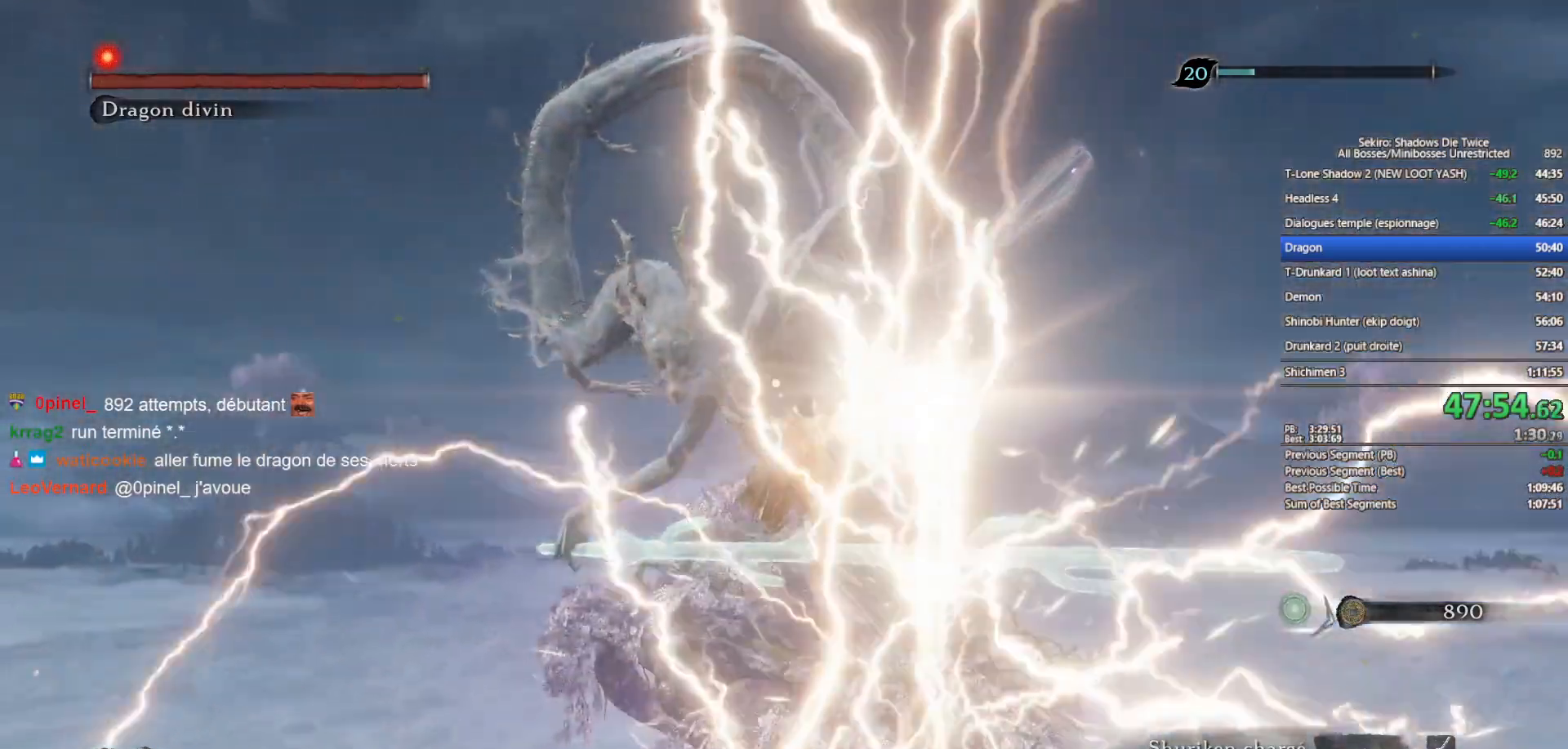
{"buttons": ["R1"], "left_stick": "up", "right_stick": "center", "events": [[50, "R1", "up"], [150, "R1", "down"], [233, "R1", "up"], [333, "R1", "down"], [417, "R1", "up"], [500, "R1", "down"]]}
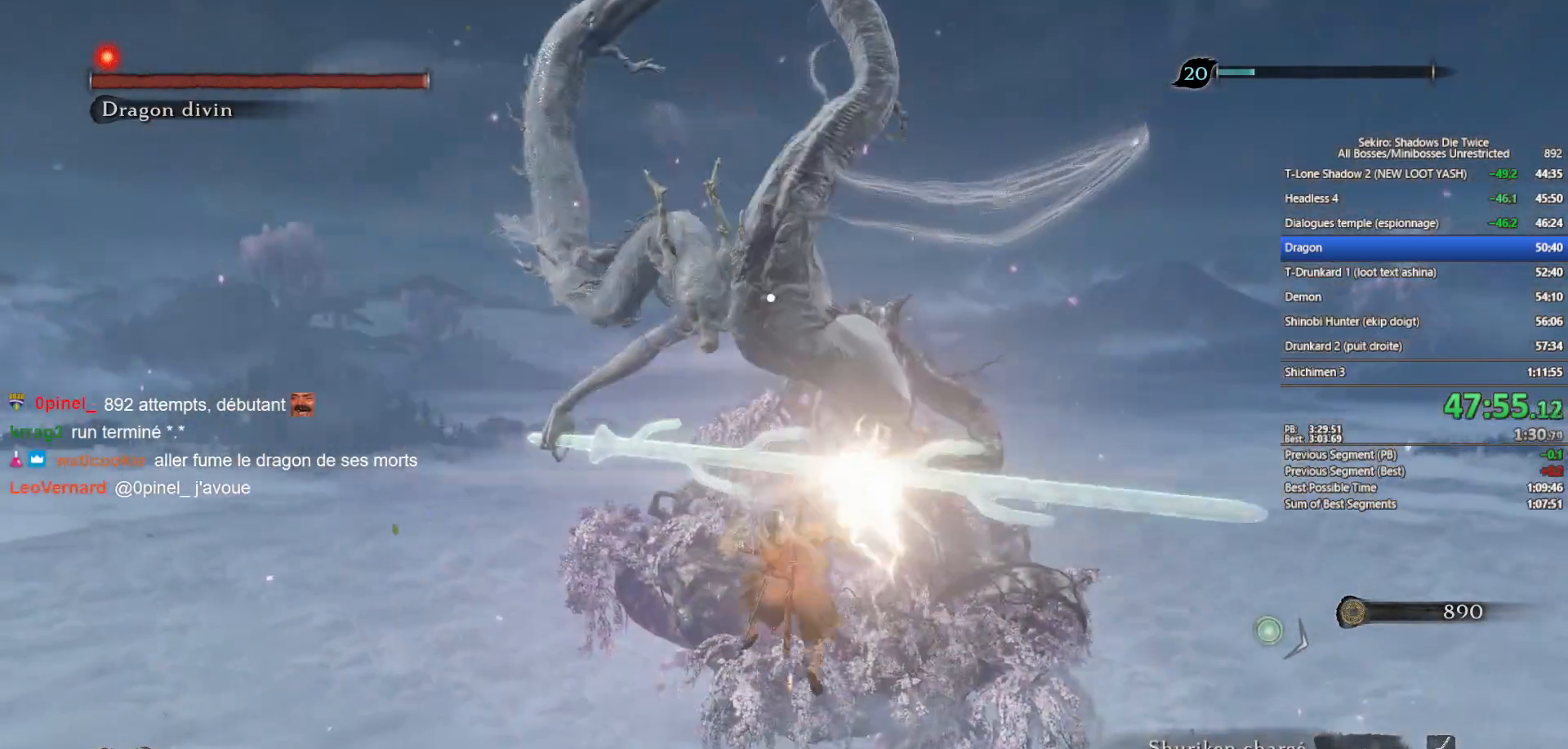
{"buttons": [], "left_stick": "up", "right_stick": "center", "events": [[117, "R1", "up"], [433, "R3", "down"], [500, "R3", "up"]]}
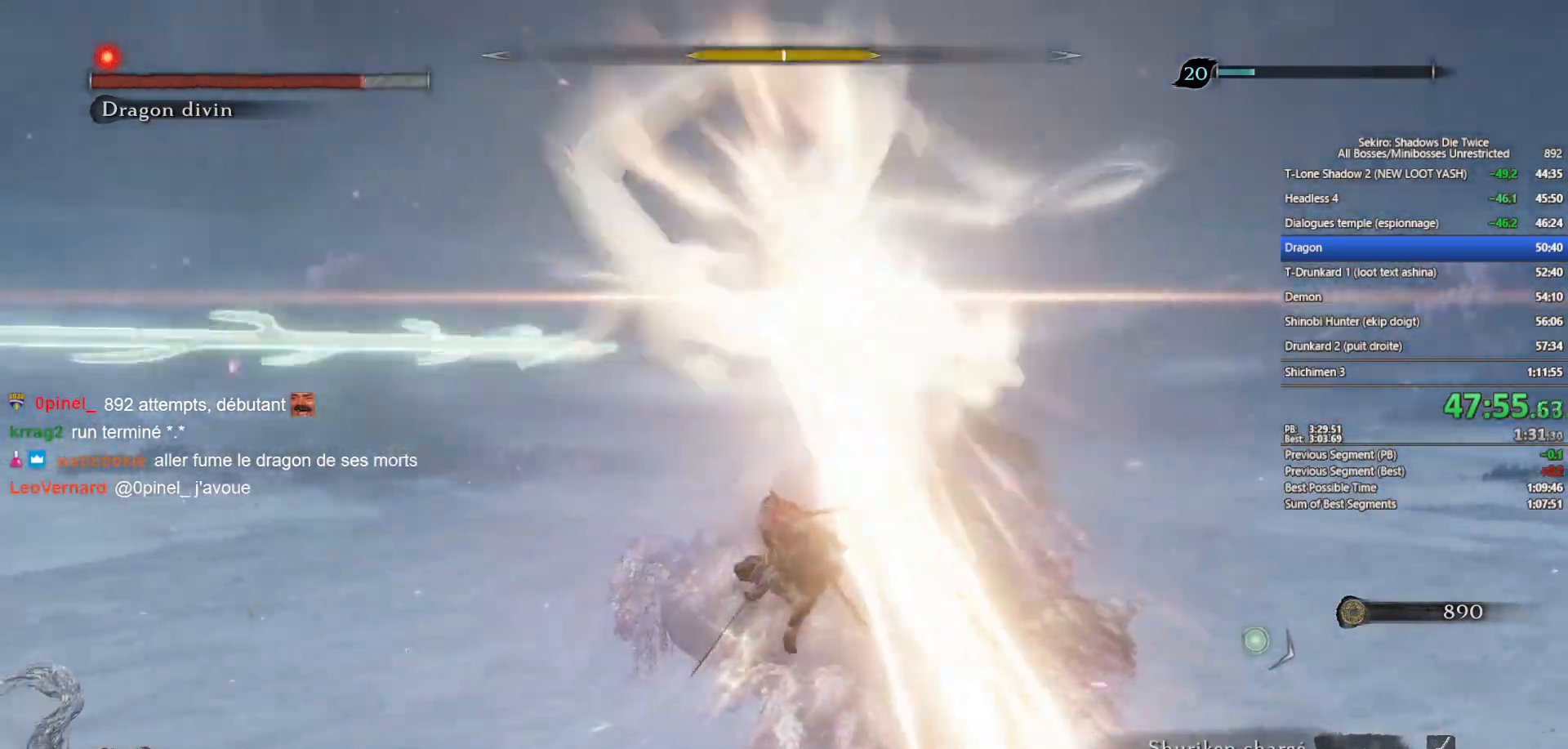
{"buttons": ["B"], "left_stick": "up-left", "right_stick": "center", "events": [[33, "right_stick", "down"], [100, "left_stick", "up-left"], [133, "right_stick", "center"], [200, "B", "down"], [333, "right_stick", "down"], [483, "right_stick", "center"]]}
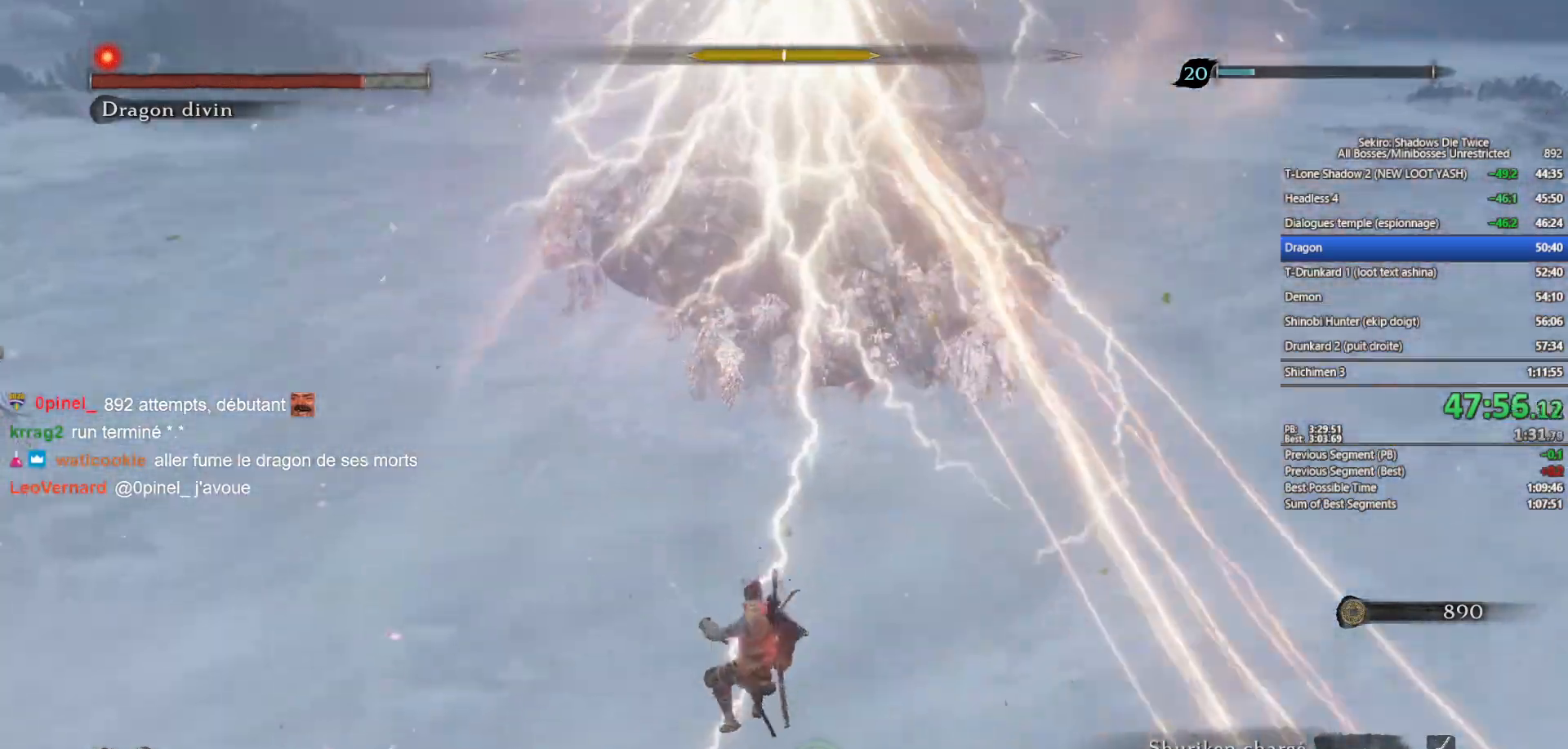
{"buttons": ["B"], "left_stick": "up-left", "right_stick": "center", "events": [[183, "right_stick", "down"], [283, "right_stick", "center"]]}
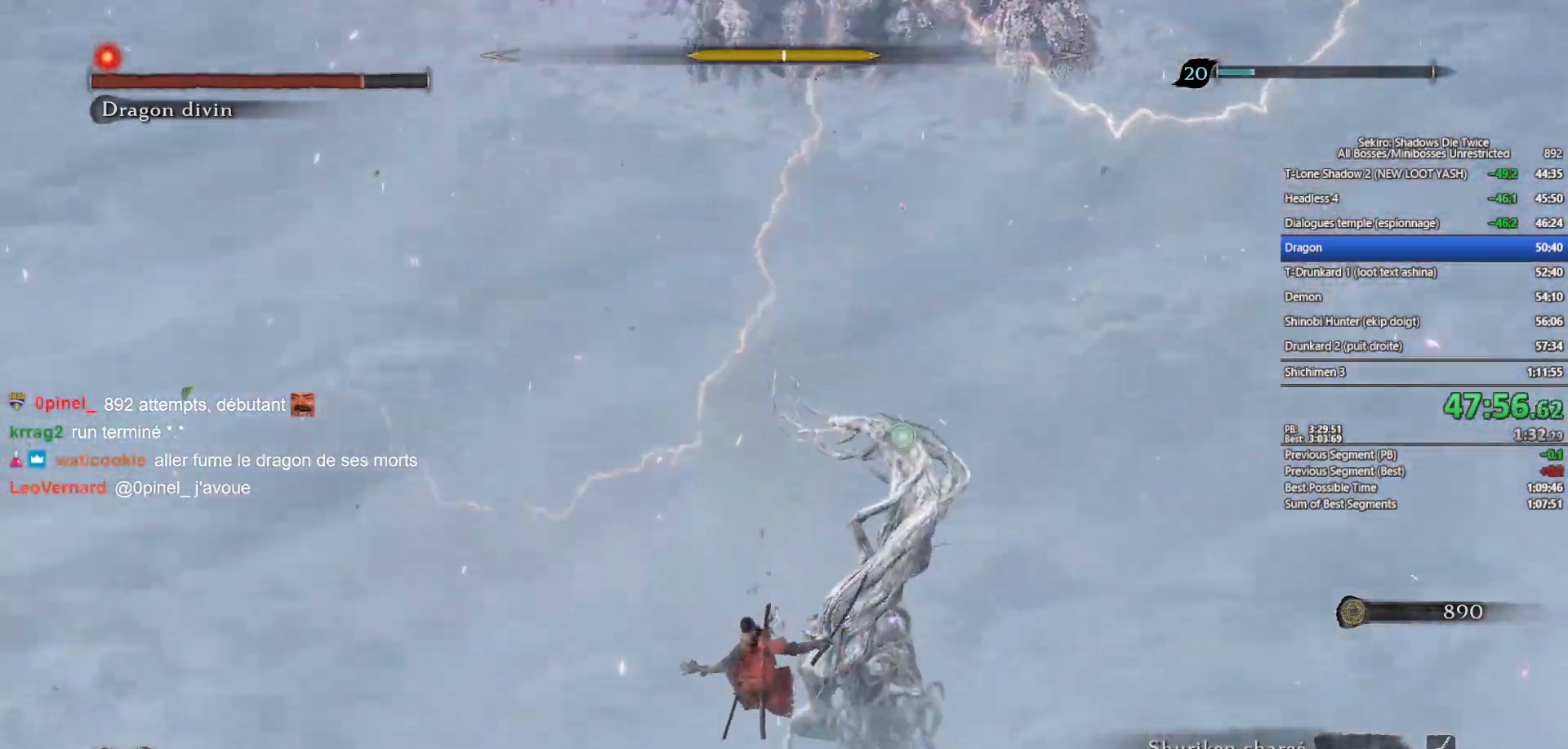
{"buttons": ["B"], "left_stick": "up-left", "right_stick": "up", "events": [[17, "right_stick", "up"], [283, "right_stick", "center"], [400, "right_stick", "up"]]}
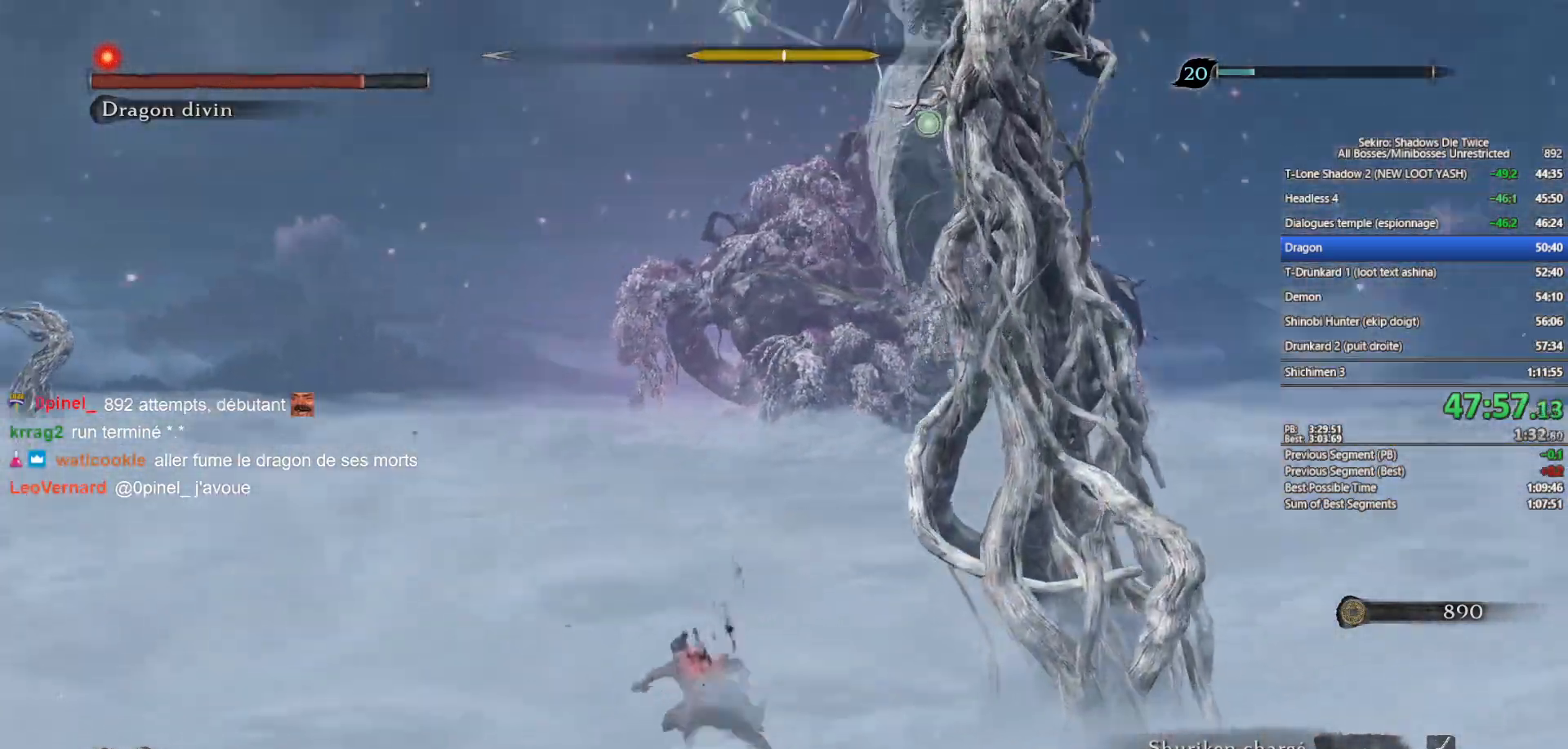
{"buttons": ["B"], "left_stick": "up-left", "right_stick": "center", "events": [[33, "right_stick", "center"], [233, "right_stick", "up-right"], [350, "right_stick", "center"]]}
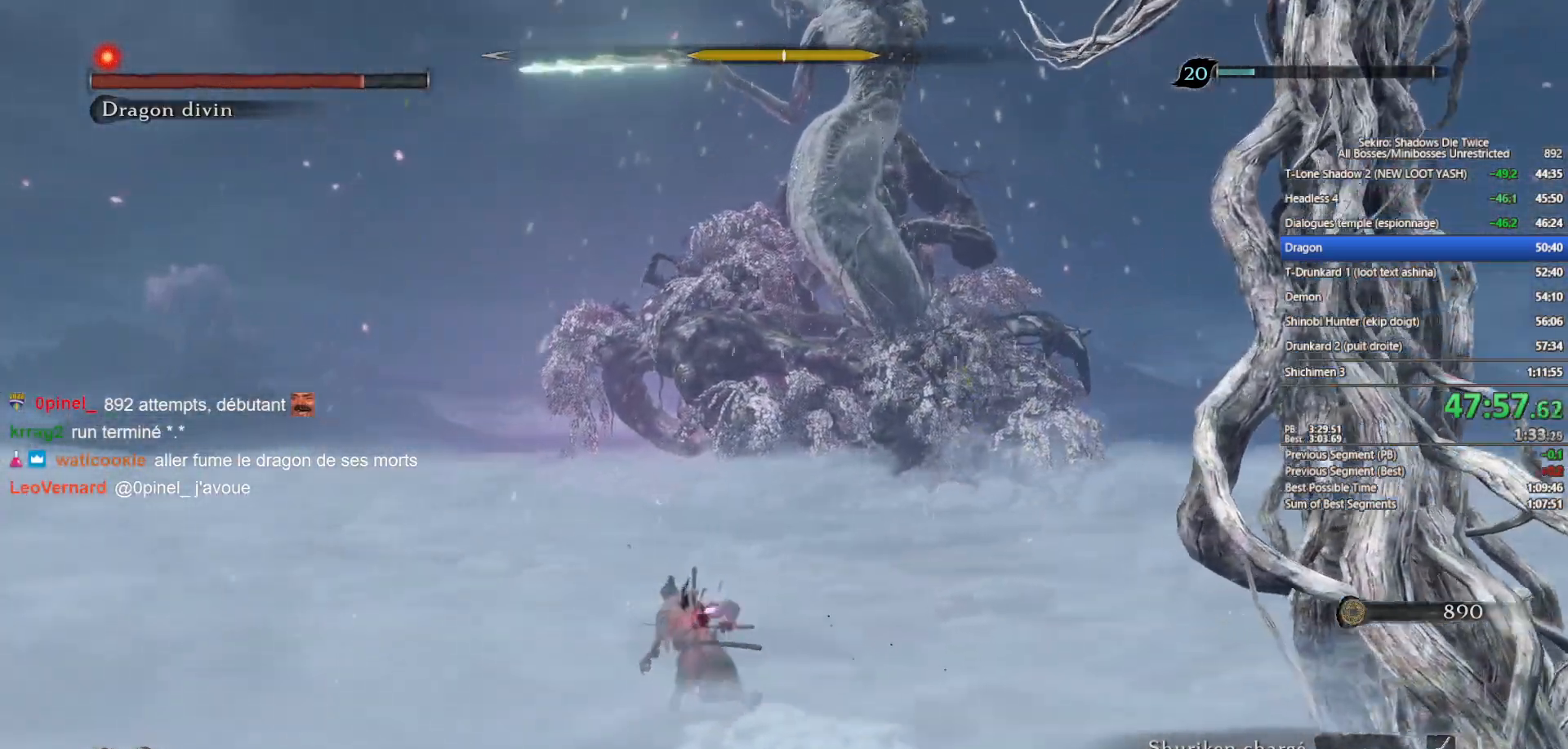
{"buttons": ["B"], "left_stick": "up-left", "right_stick": "up-right", "events": [[50, "right_stick", "up"], [183, "right_stick", "center"], [367, "right_stick", "up-right"]]}
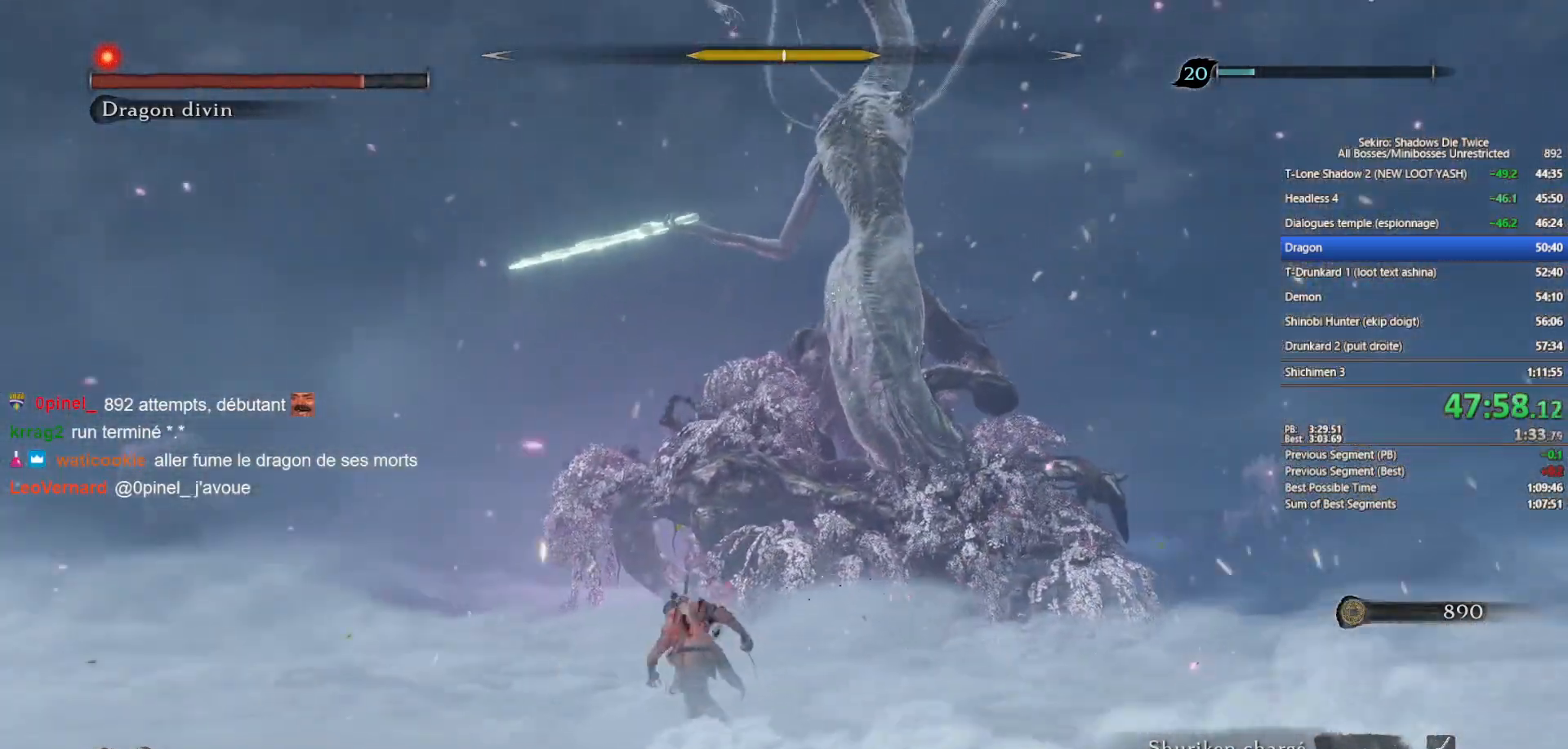
{"buttons": [], "left_stick": "up", "right_stick": "up", "events": [[17, "right_stick", "center"], [200, "right_stick", "up-right"], [233, "left_stick", "up"], [283, "B", "up"], [317, "right_stick", "center"], [500, "right_stick", "up"]]}
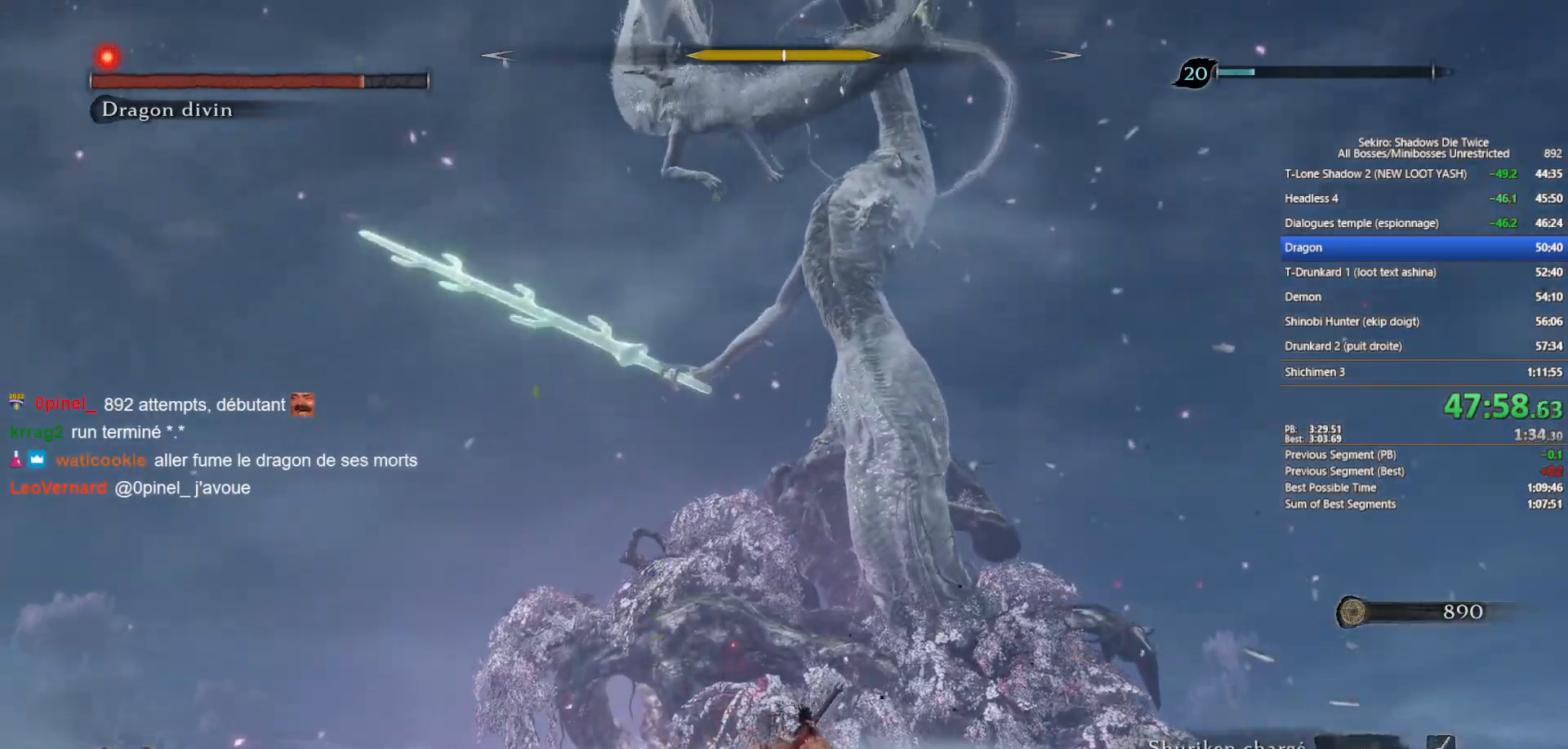
{"buttons": [], "left_stick": "center", "right_stick": "center", "events": [[117, "right_stick", "center"], [300, "right_stick", "up"], [417, "right_stick", "center"], [483, "left_stick", "center"]]}
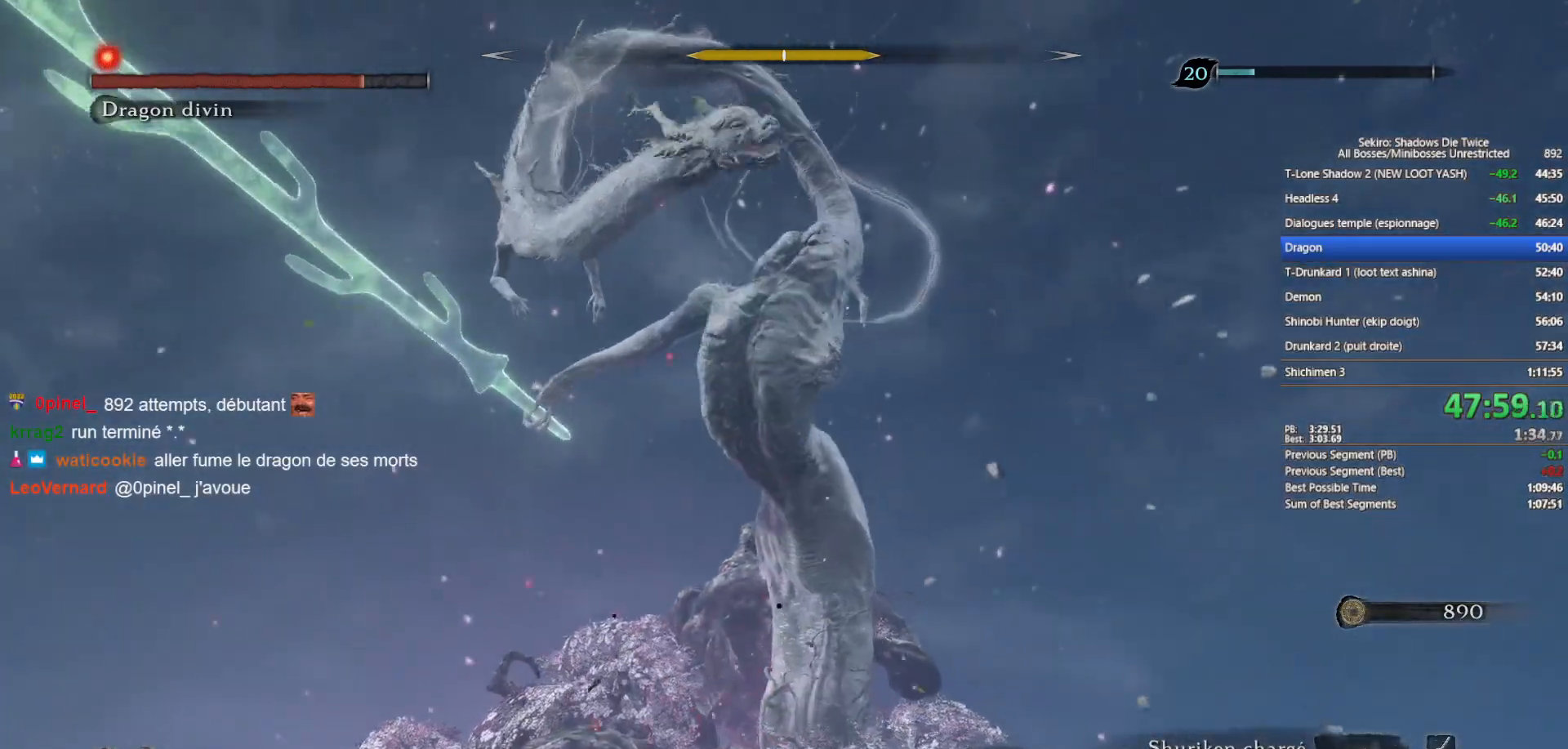
{"buttons": [], "left_stick": "center", "right_stick": "center", "events": [[117, "left_stick", "up"], [333, "right_stick", "up"], [450, "left_stick", "center"], [450, "right_stick", "center"]]}
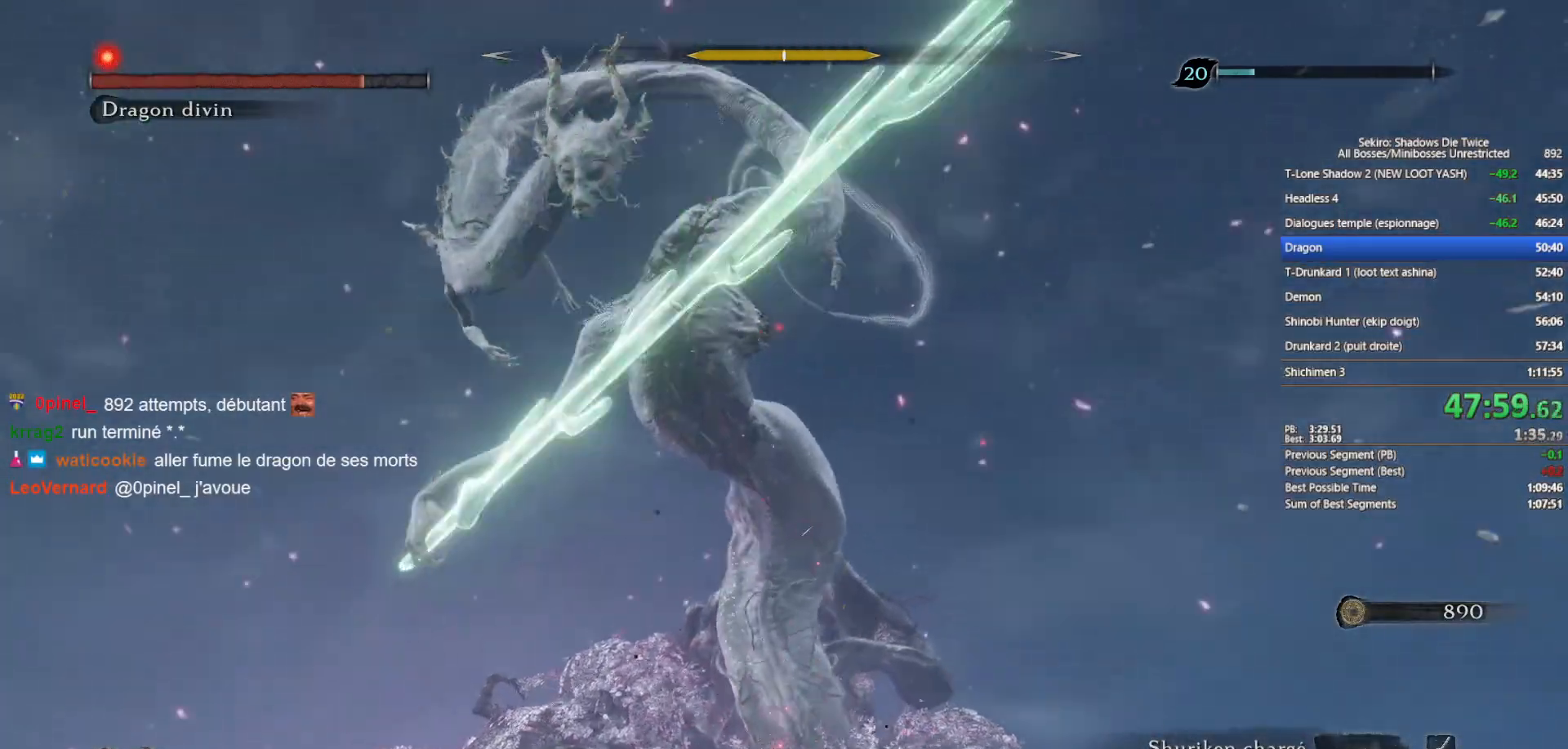
{"buttons": ["B"], "left_stick": "up-left", "right_stick": "center", "events": [[167, "left_stick", "up"], [317, "left_stick", "center"], [400, "left_stick", "up-left"], [500, "B", "down"]]}
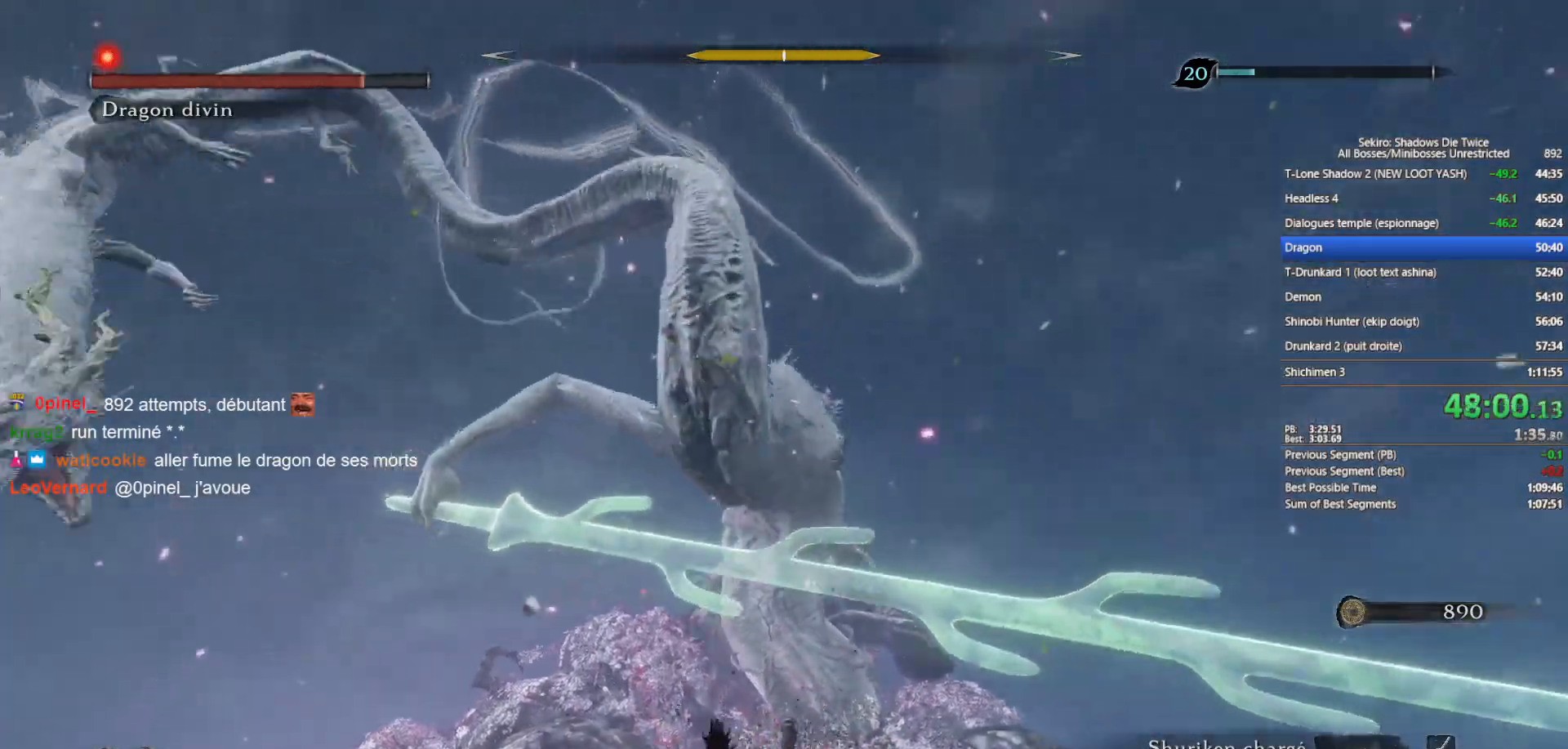
{"buttons": ["B"], "left_stick": "left", "right_stick": "right", "events": [[150, "right_stick", "down-right"], [217, "left_stick", "left"], [267, "right_stick", "center"], [450, "right_stick", "right"]]}
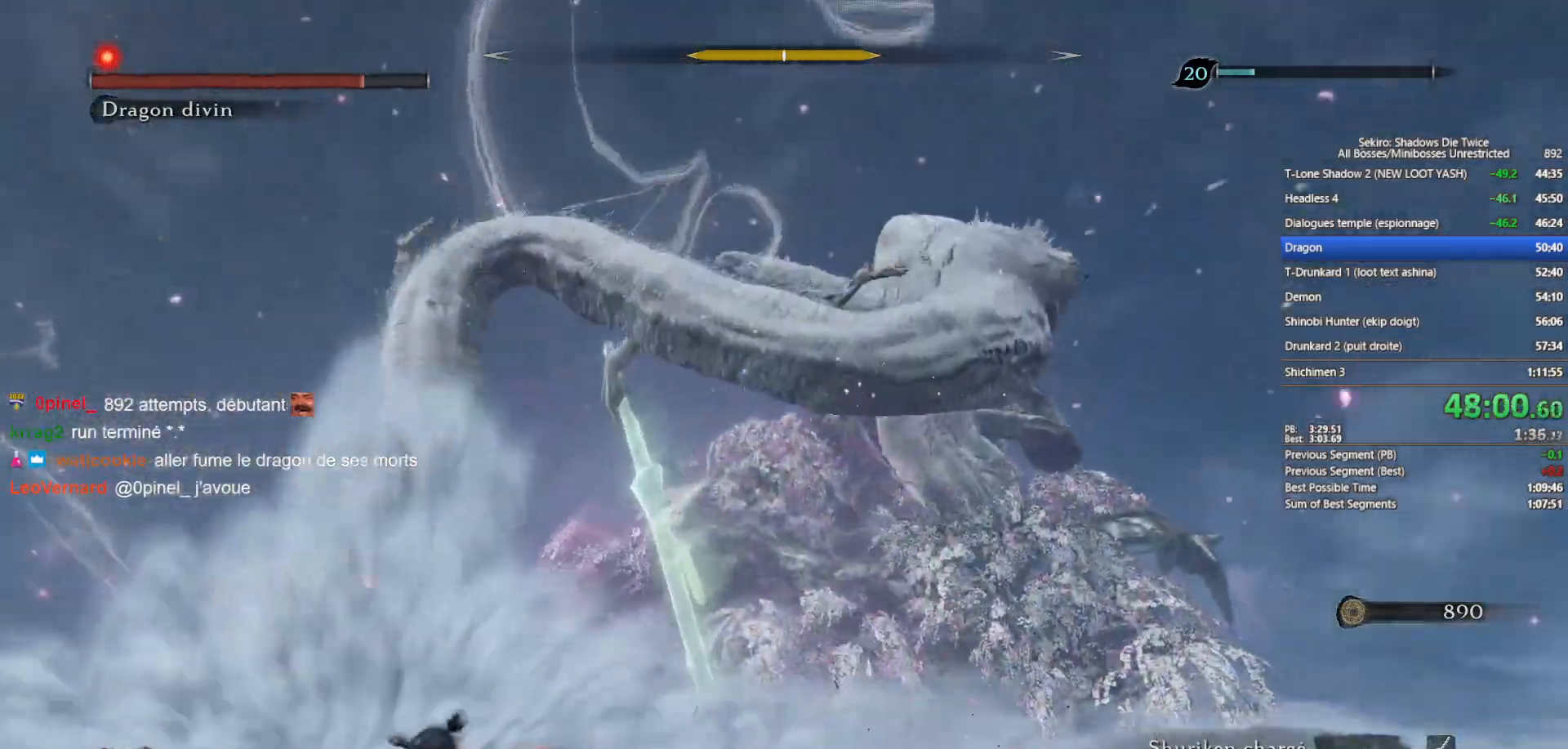
{"buttons": ["B"], "left_stick": "up-left", "right_stick": "right", "events": [[283, "left_stick", "up-left"]]}
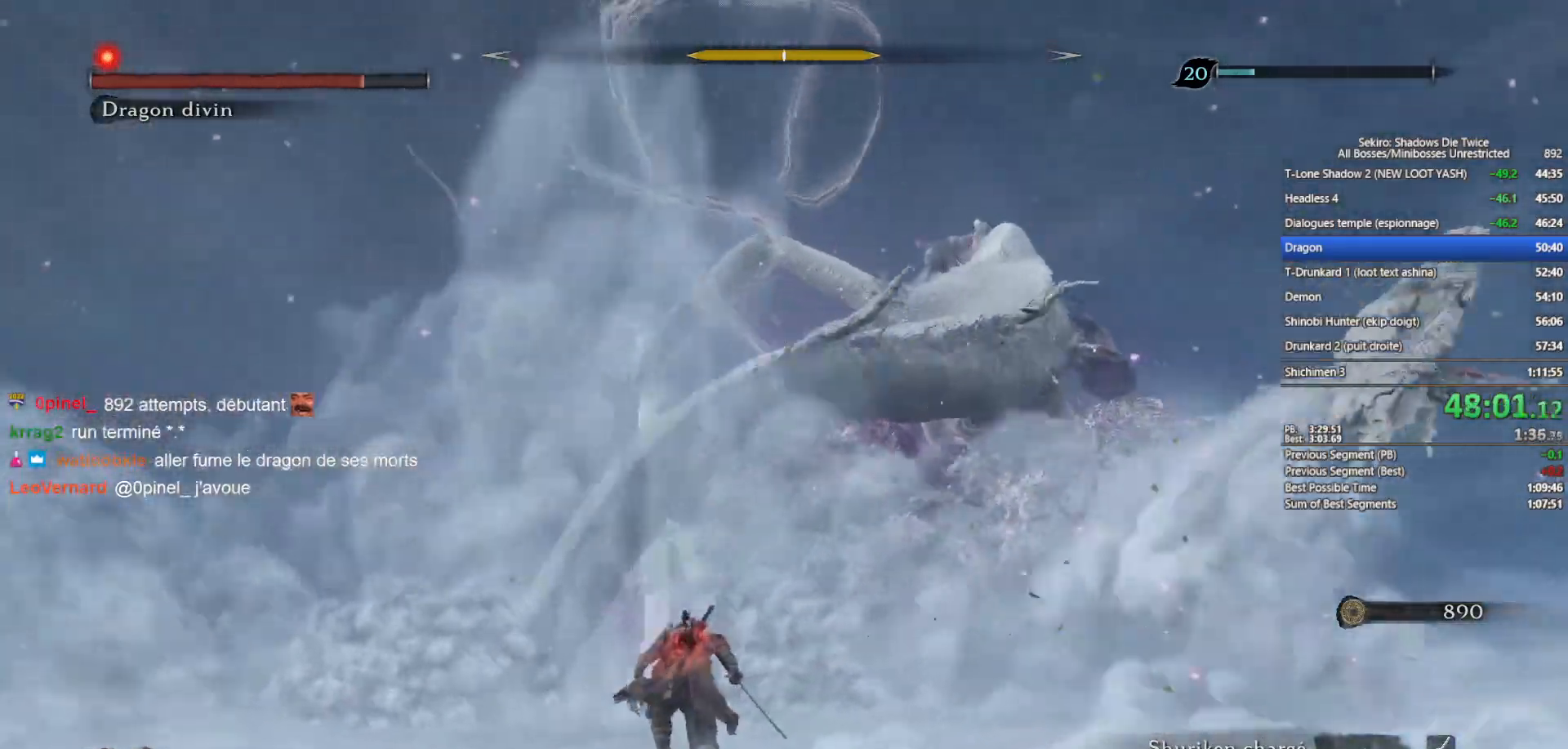
{"buttons": ["L1"], "left_stick": "up", "right_stick": "center", "events": [[117, "left_stick", "up"], [117, "right_stick", "center"], [200, "A", "down"], [383, "A", "up"], [383, "B", "up"], [400, "L1", "down"]]}
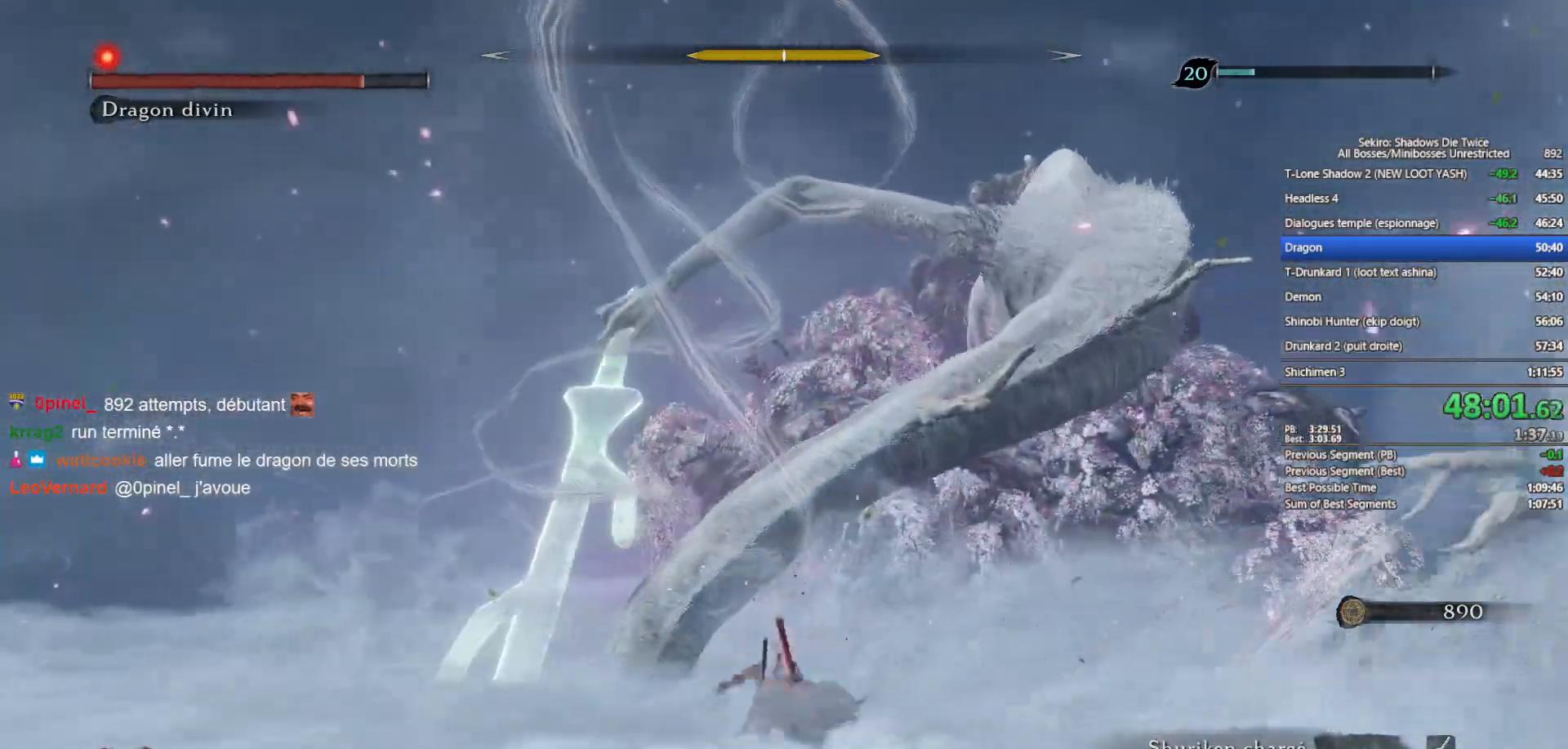
{"buttons": ["L1", "R1"], "left_stick": "up", "right_stick": "center", "events": [[50, "R1", "down"]]}
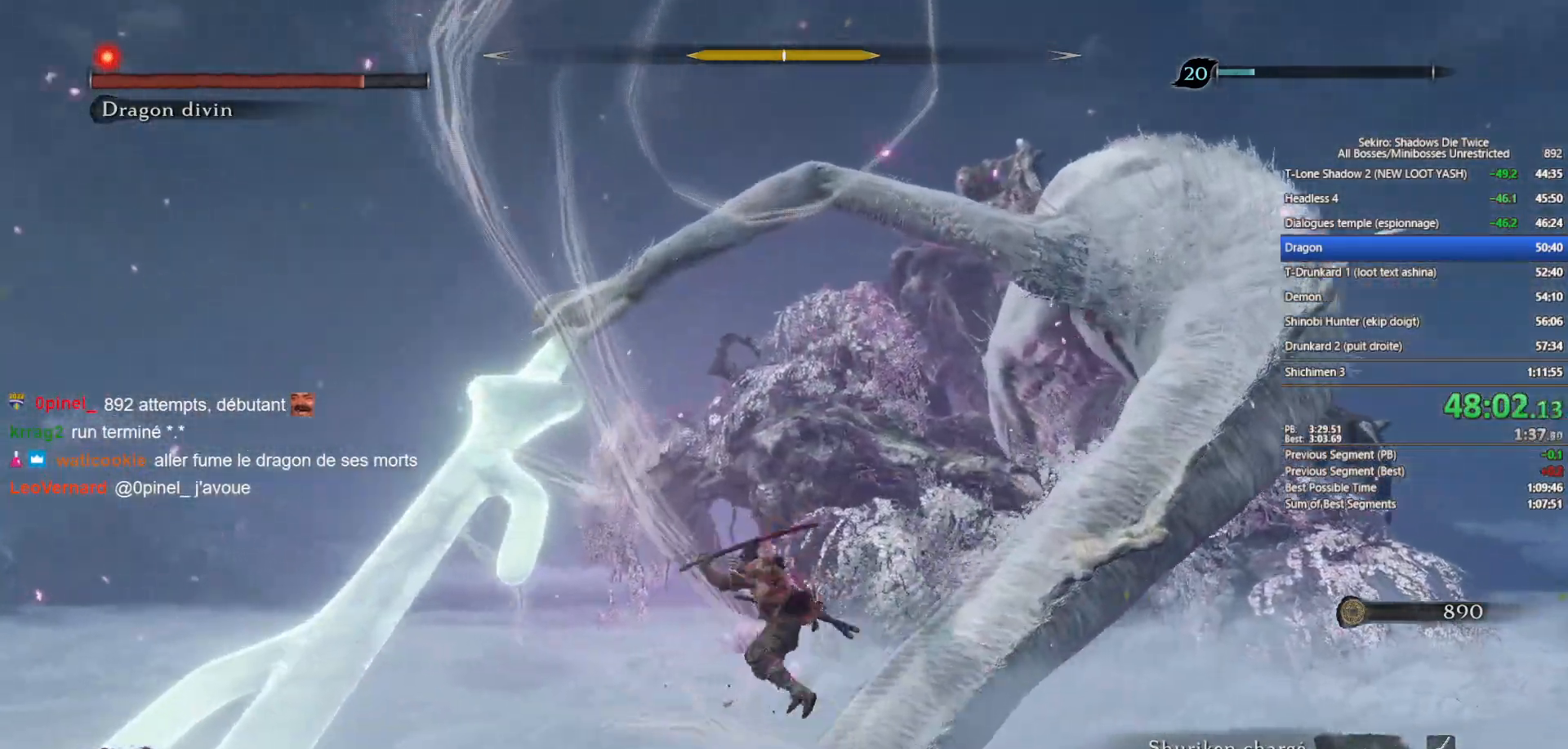
{"buttons": [], "left_stick": "up", "right_stick": "down-right", "events": [[67, "R1", "up"], [183, "L1", "up"], [183, "right_stick", "down-right"]]}
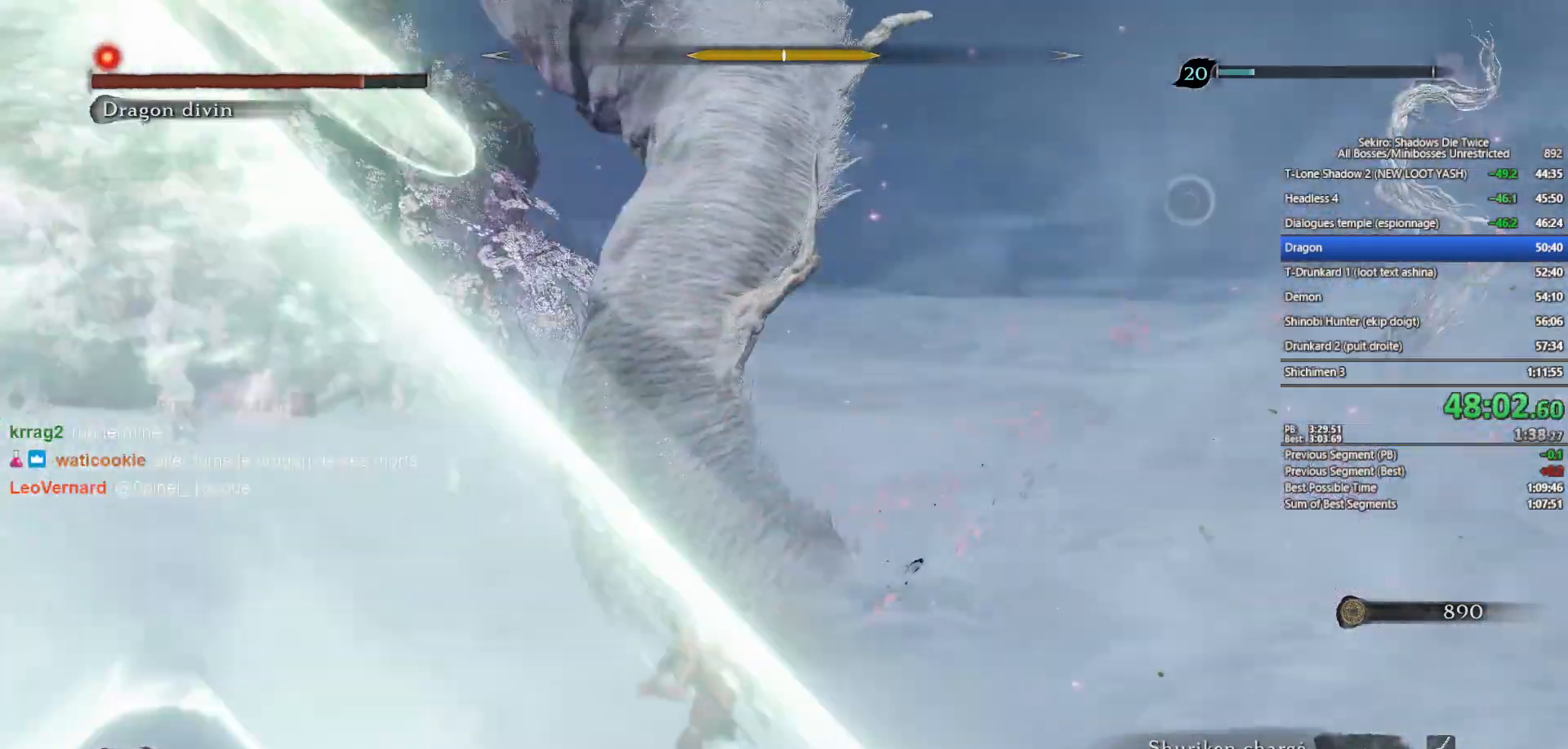
{"buttons": [], "left_stick": "up", "right_stick": "center", "events": [[83, "right_stick", "center"]]}
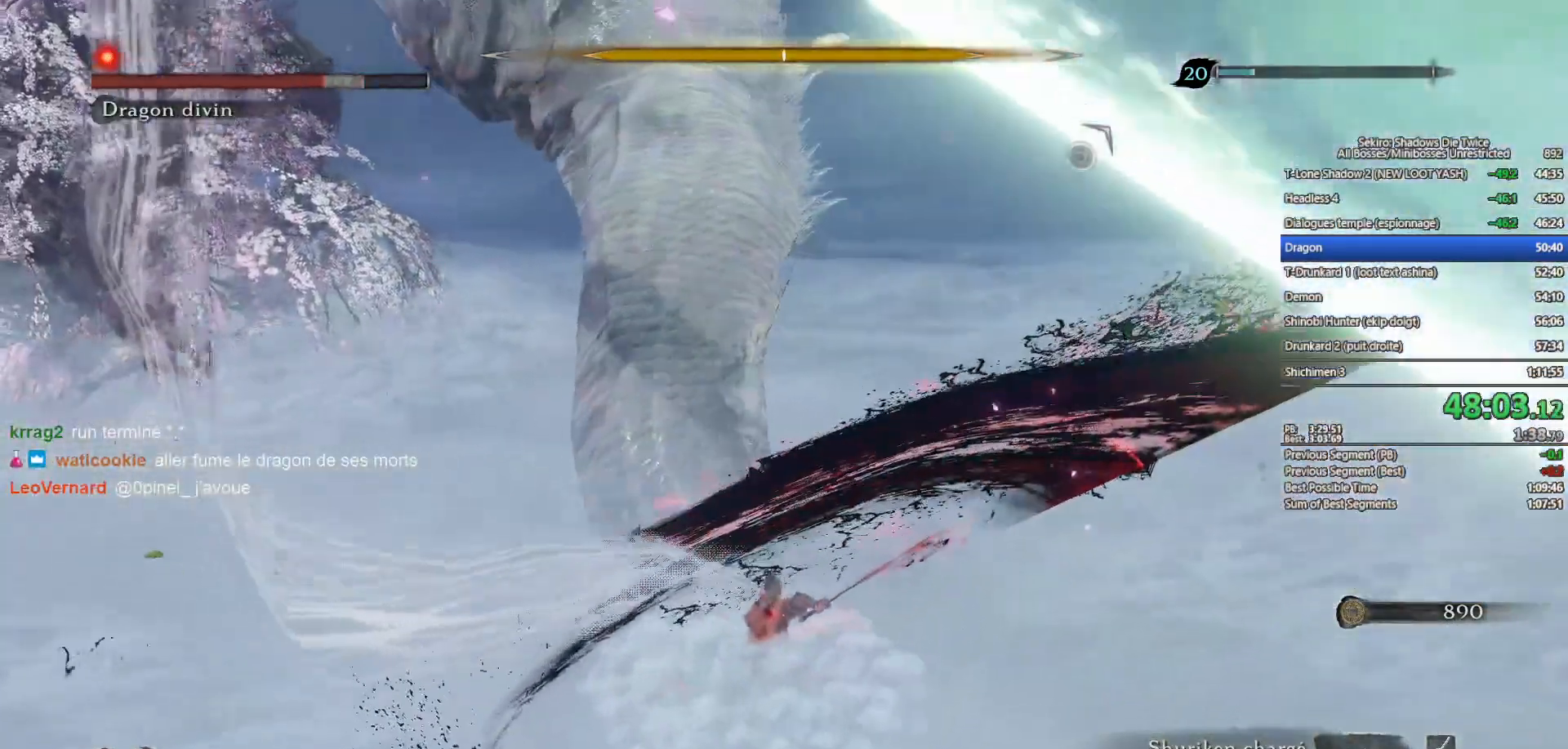
{"buttons": [], "left_stick": "up", "right_stick": "up", "events": [[100, "A", "down"], [233, "A", "up"], [417, "right_stick", "up"]]}
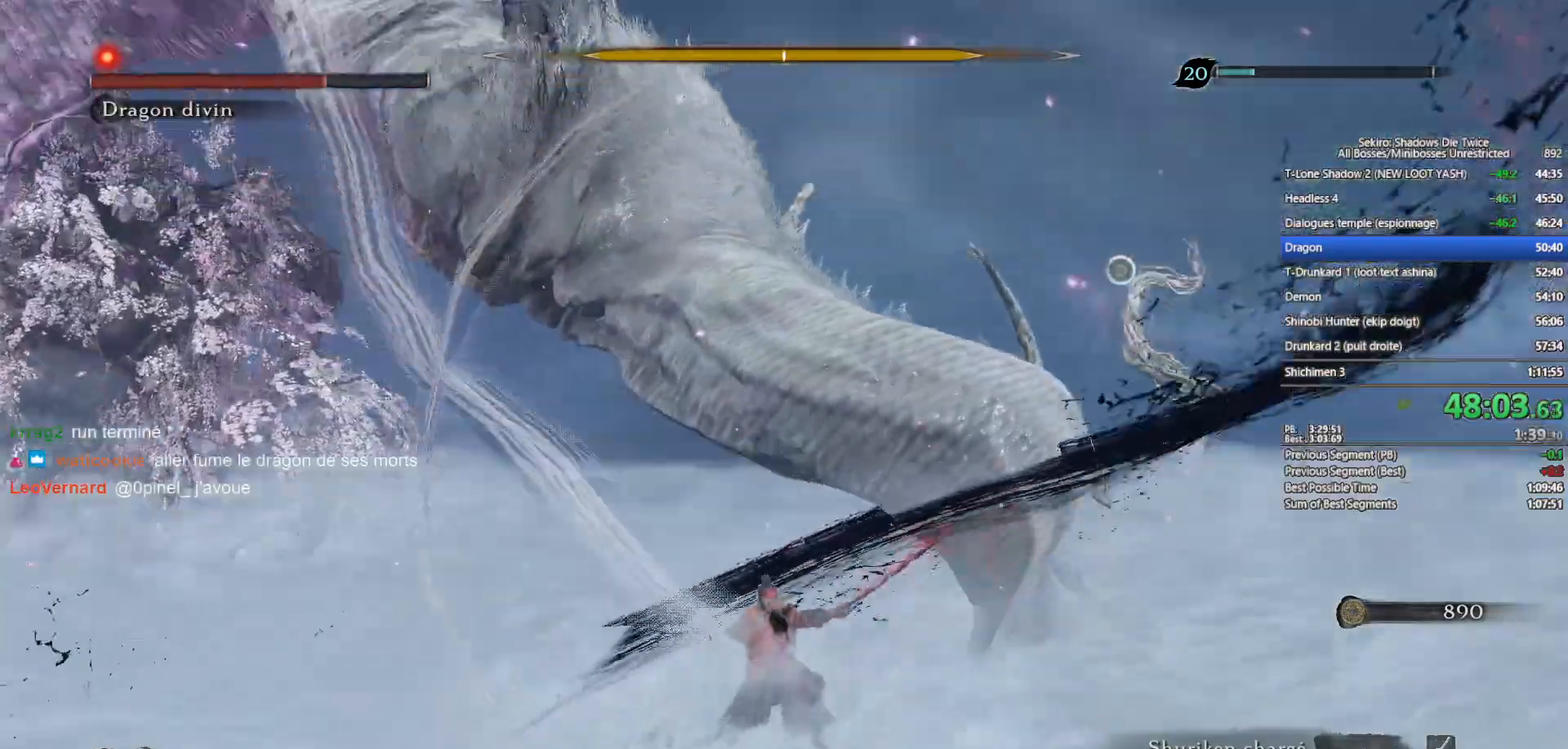
{"buttons": ["L1"], "left_stick": "up", "right_stick": "center", "events": [[33, "right_stick", "center"], [167, "L1", "down"], [367, "R1", "down"], [500, "R1", "up"]]}
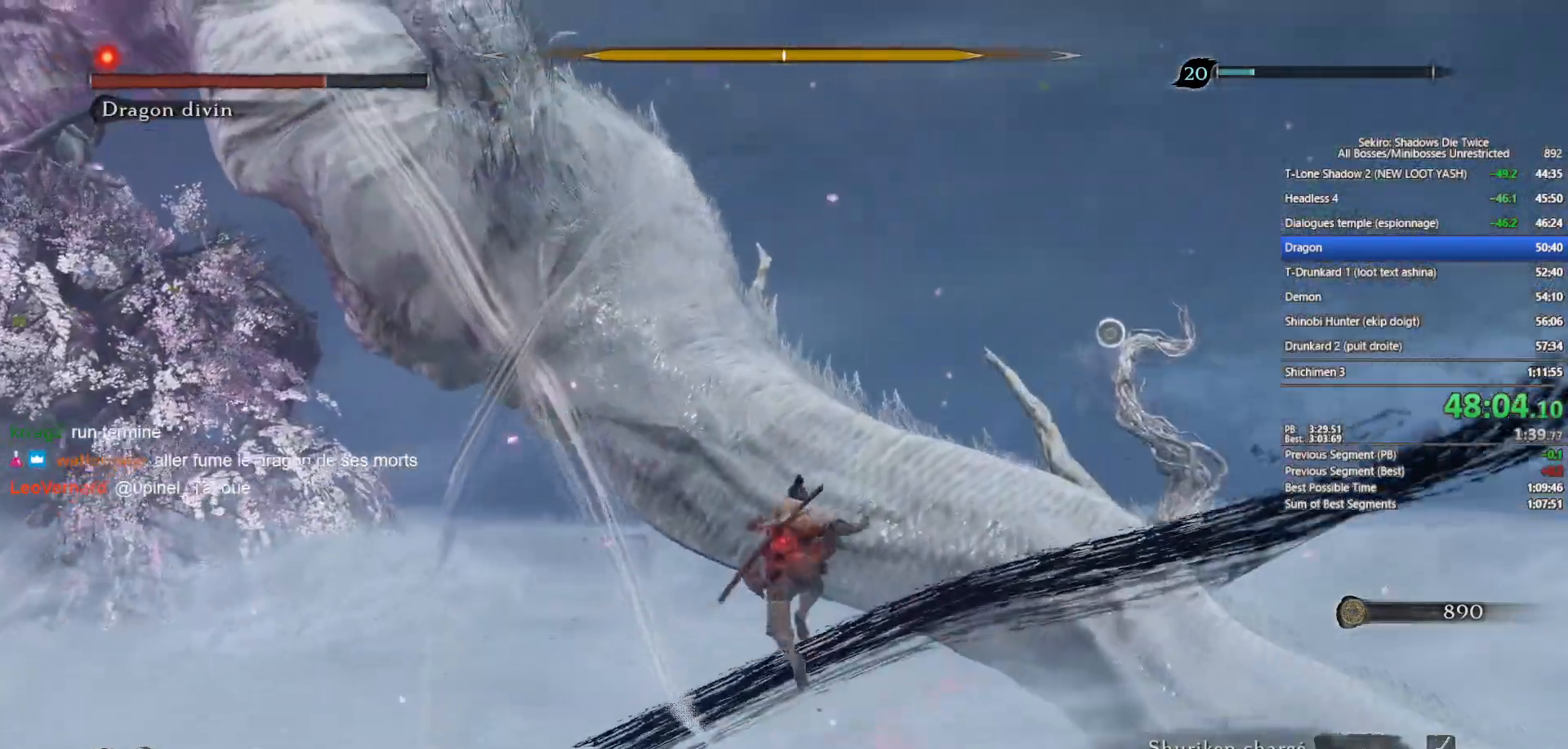
{"buttons": [], "left_stick": "up", "right_stick": "up-right", "events": [[50, "R1", "down"], [117, "right_stick", "up-right"], [167, "R1", "up"], [233, "R1", "down"], [300, "L1", "up"], [300, "right_stick", "center"], [350, "R1", "up"], [433, "right_stick", "up-right"]]}
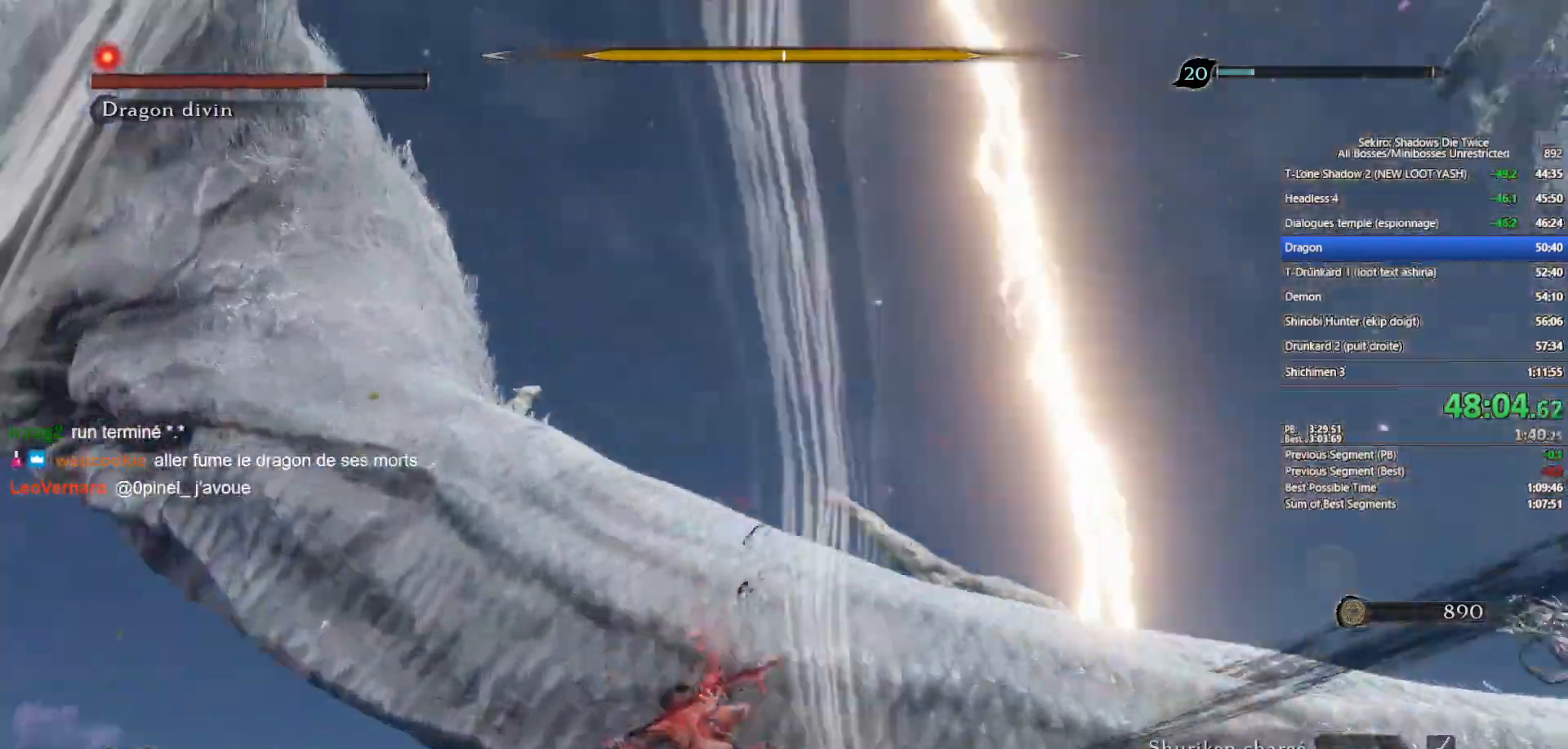
{"buttons": ["R1"], "left_stick": "up", "right_stick": "up-right", "events": [[83, "R1", "down"], [167, "R1", "up"], [267, "R1", "down"], [367, "R1", "up"], [433, "R1", "down"]]}
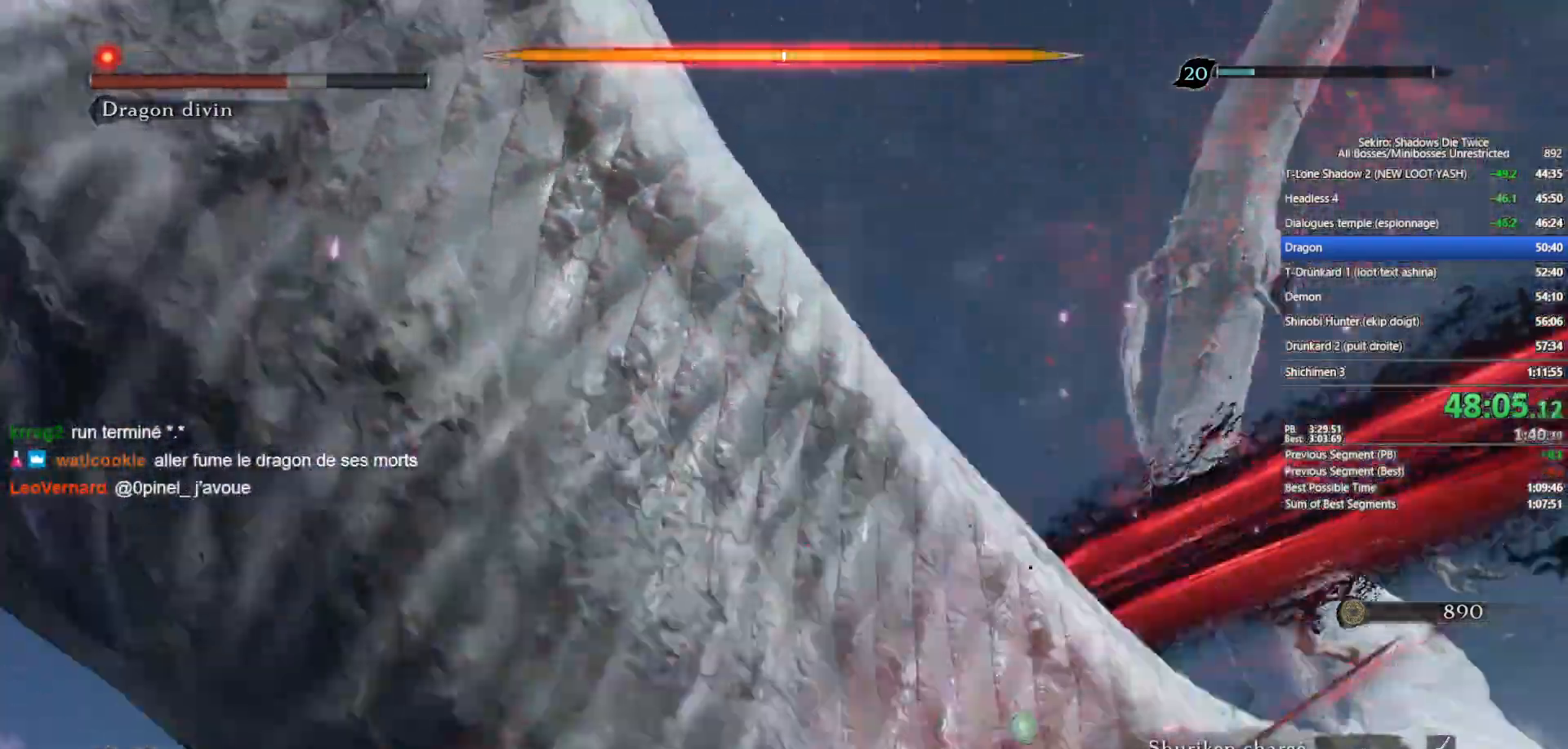
{"buttons": [], "left_stick": "up", "right_stick": "up-right", "events": [[17, "R1", "up"], [117, "R1", "down"], [183, "R1", "up"], [250, "R1", "down"], [350, "R1", "up"]]}
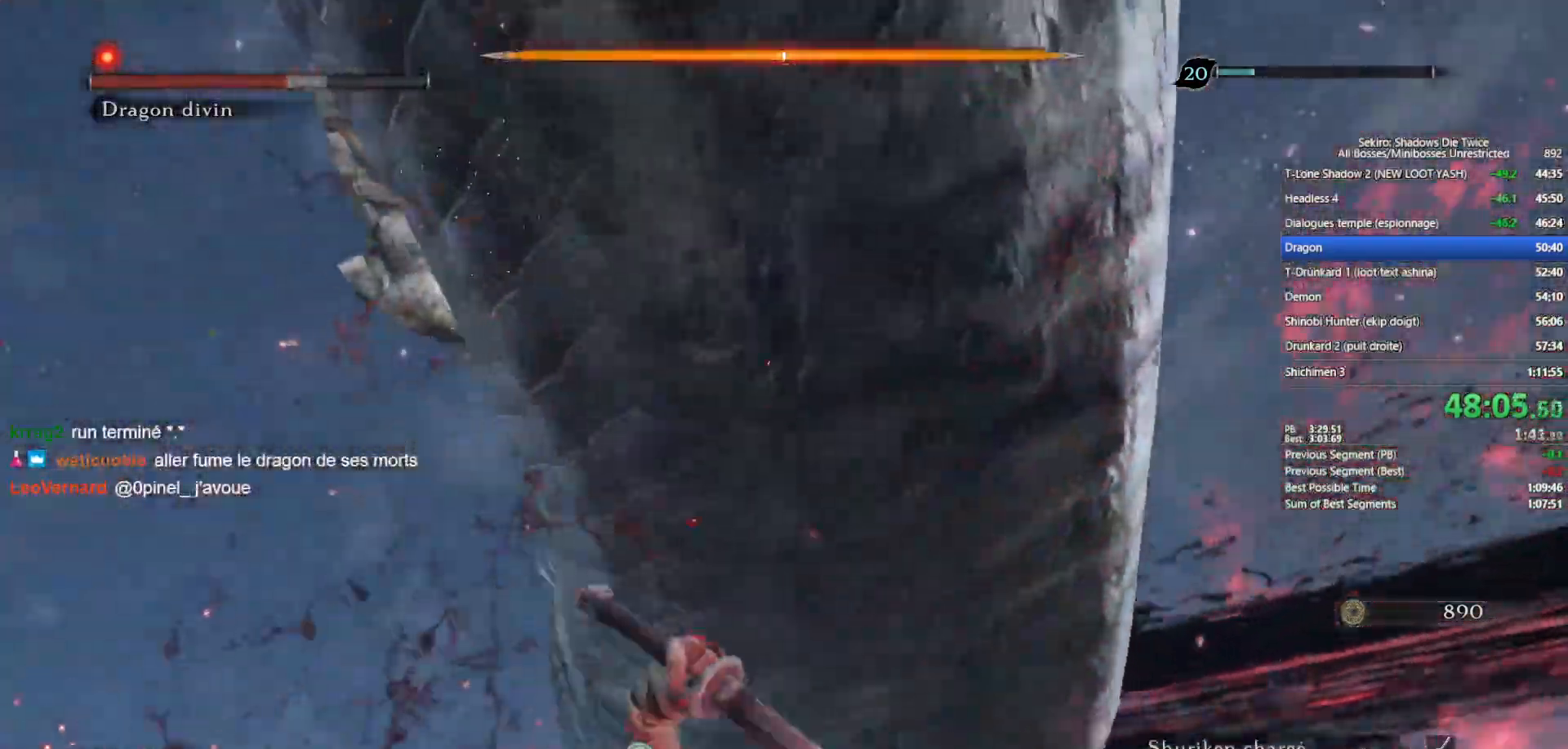
{"buttons": [], "left_stick": "up", "right_stick": "left", "events": [[83, "right_stick", "center"], [417, "right_stick", "left"]]}
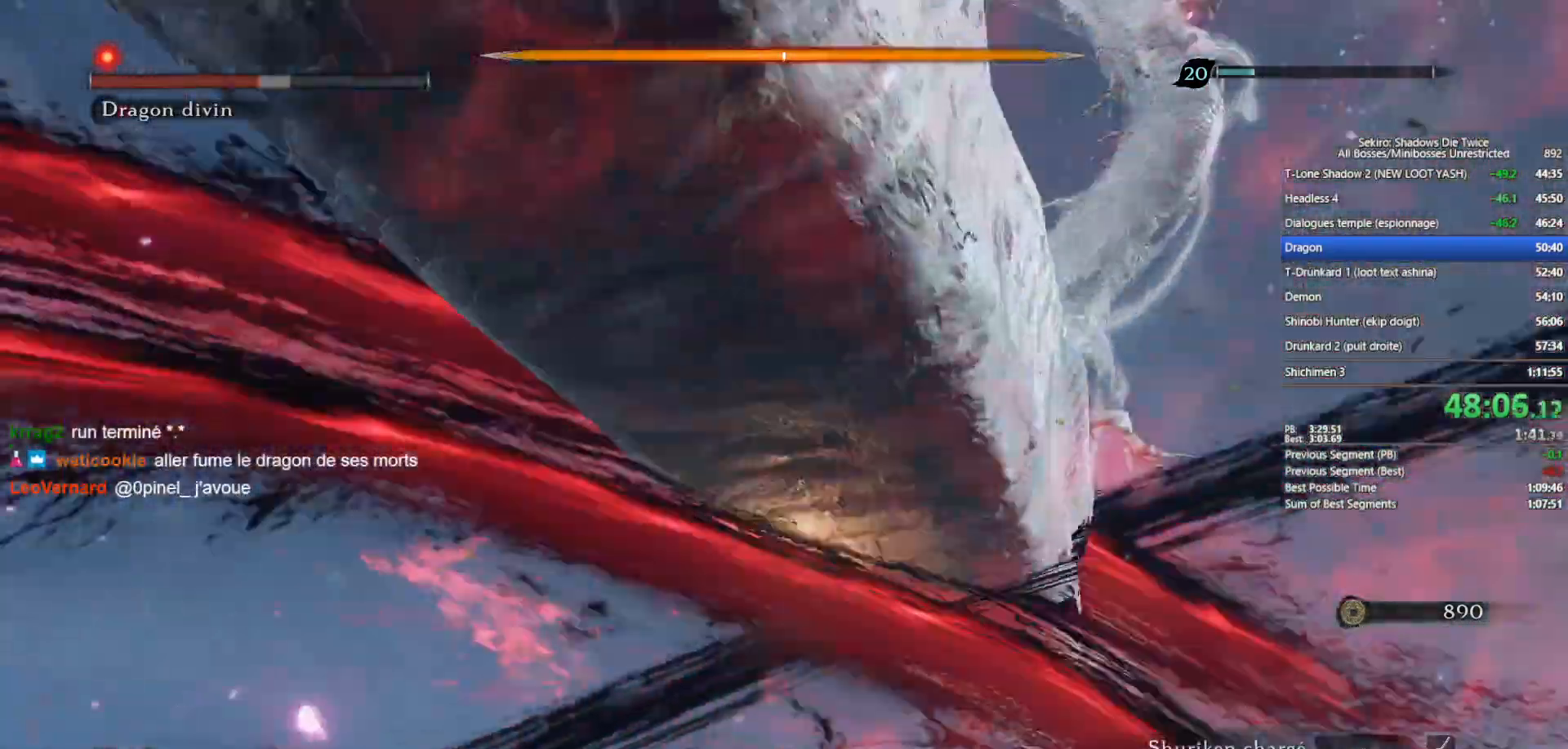
{"buttons": [], "left_stick": "up", "right_stick": "left", "events": []}
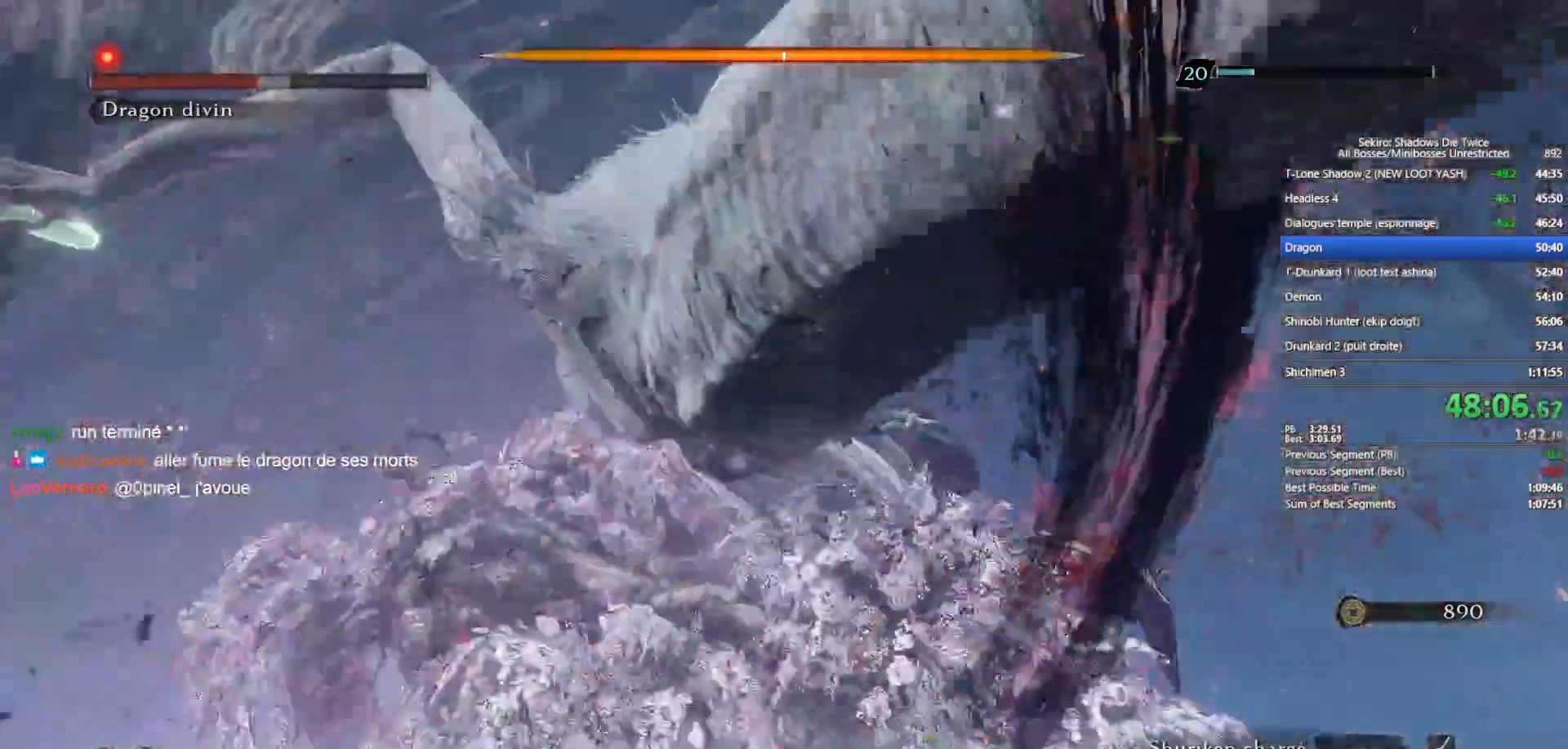
{"buttons": [], "left_stick": "up", "right_stick": "center", "events": [[33, "R3", "down"], [33, "right_stick", "center"], [133, "R3", "up"], [333, "R2", "down"], [417, "R2", "up"]]}
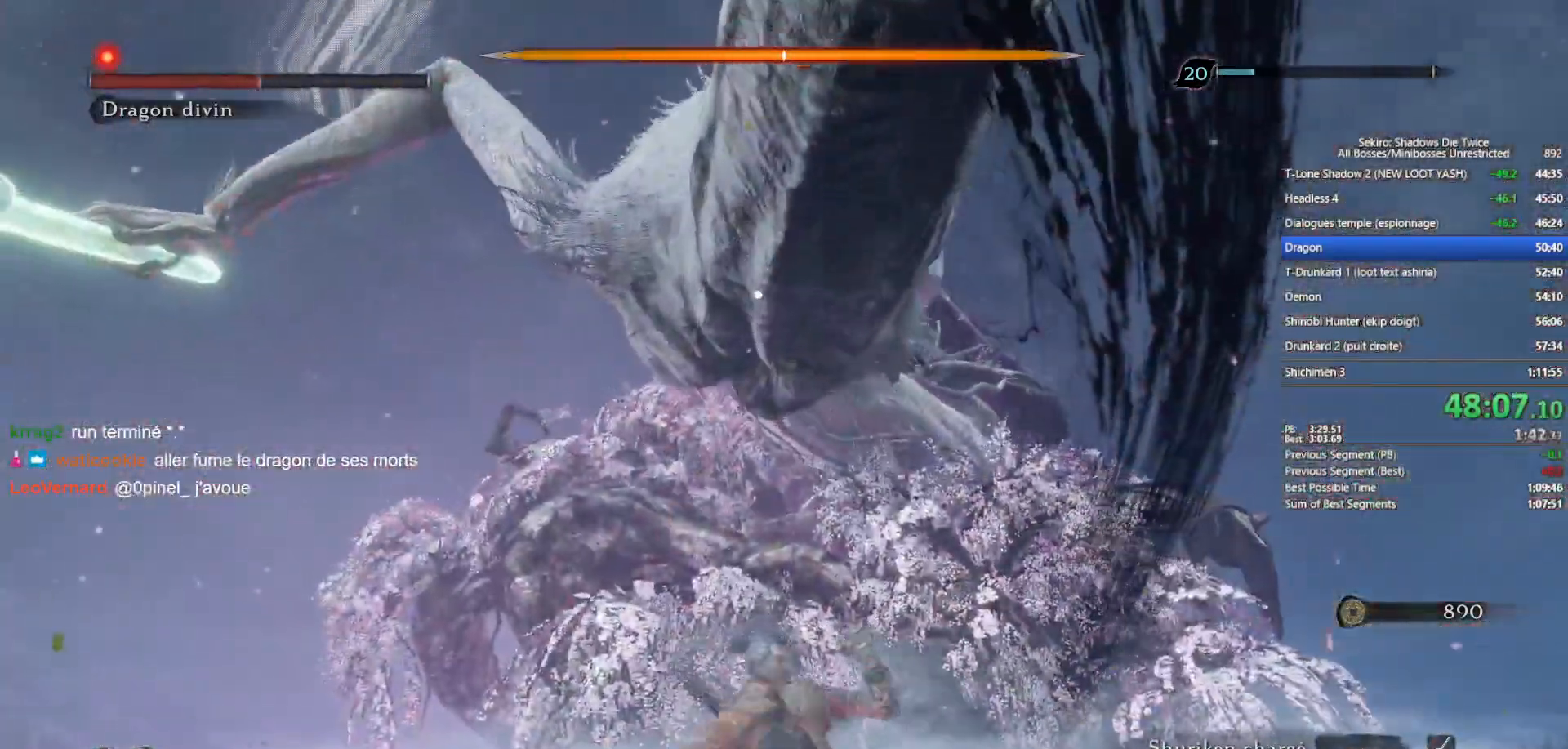
{"buttons": ["R2"], "left_stick": "up", "right_stick": "center", "events": [[50, "R2", "down"], [133, "R2", "up"], [250, "R2", "down"], [333, "R2", "up"], [450, "R2", "down"]]}